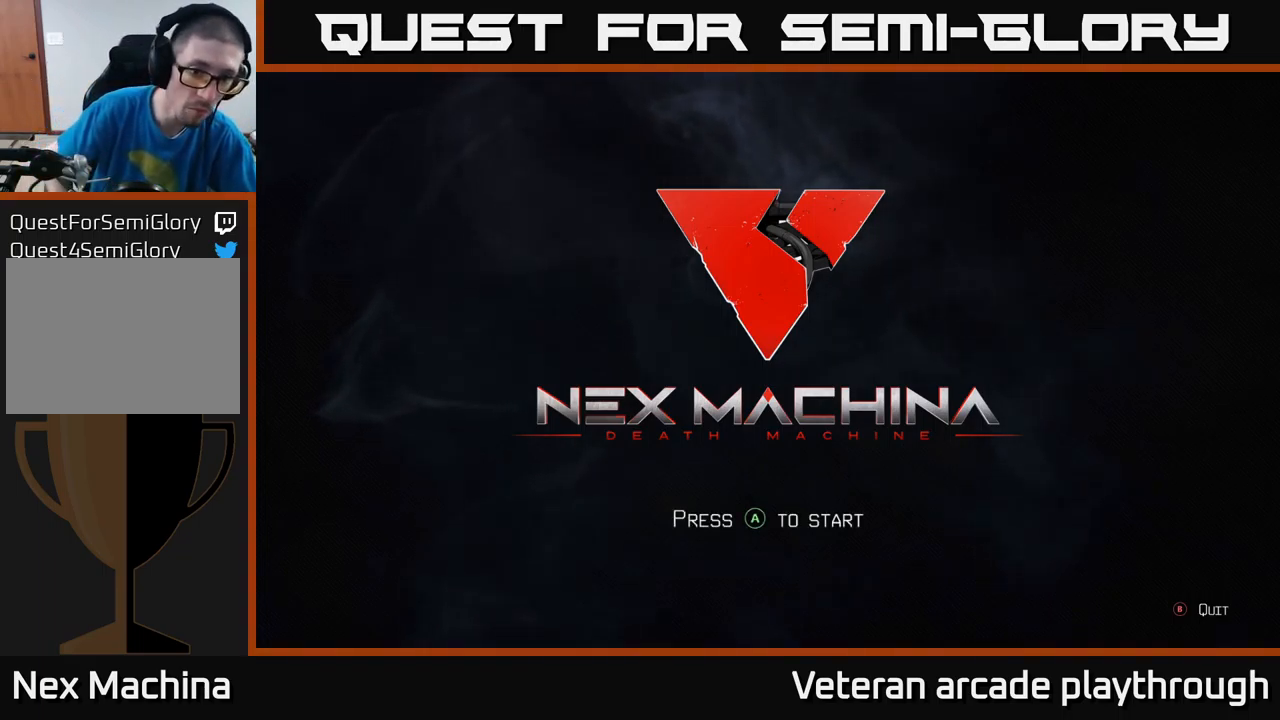
Gameplay with a controller (Xbox layout); each line is a JSON object with the inputs held at the frame after it. "events" lists button and stick changes between this image and that frame as [ms after this image, input, new state], when the widget could be followed in between.
{"buttons": [], "left_stick": "center", "right_stick": "center", "events": [[183, "A", "down"], [300, "A", "up"]]}
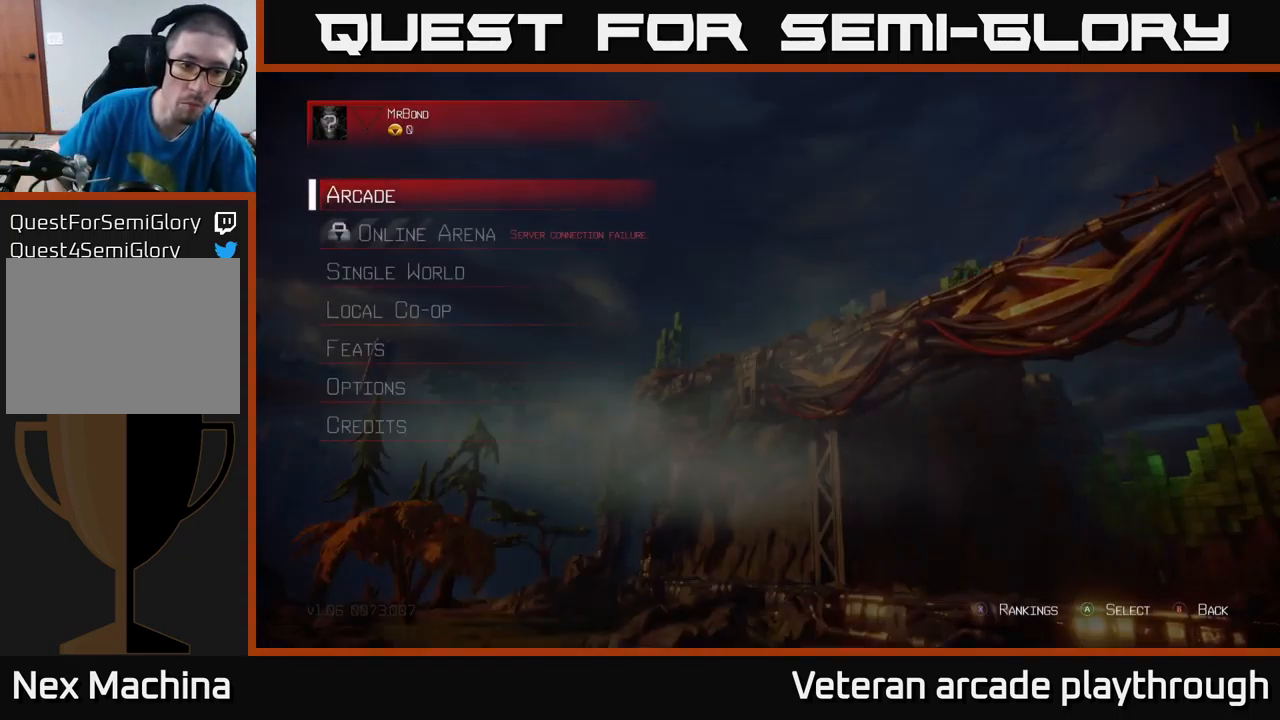
{"buttons": [], "left_stick": "center", "right_stick": "center", "events": []}
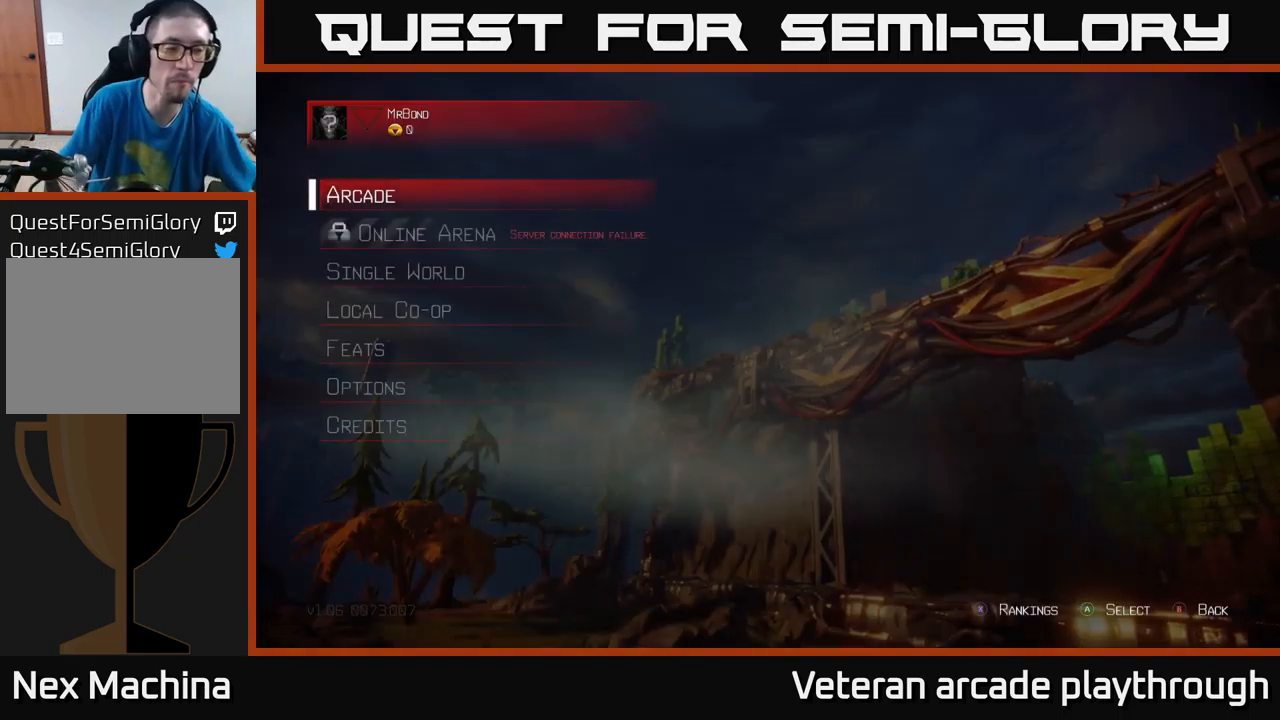
{"buttons": [], "left_stick": "center", "right_stick": "center", "events": []}
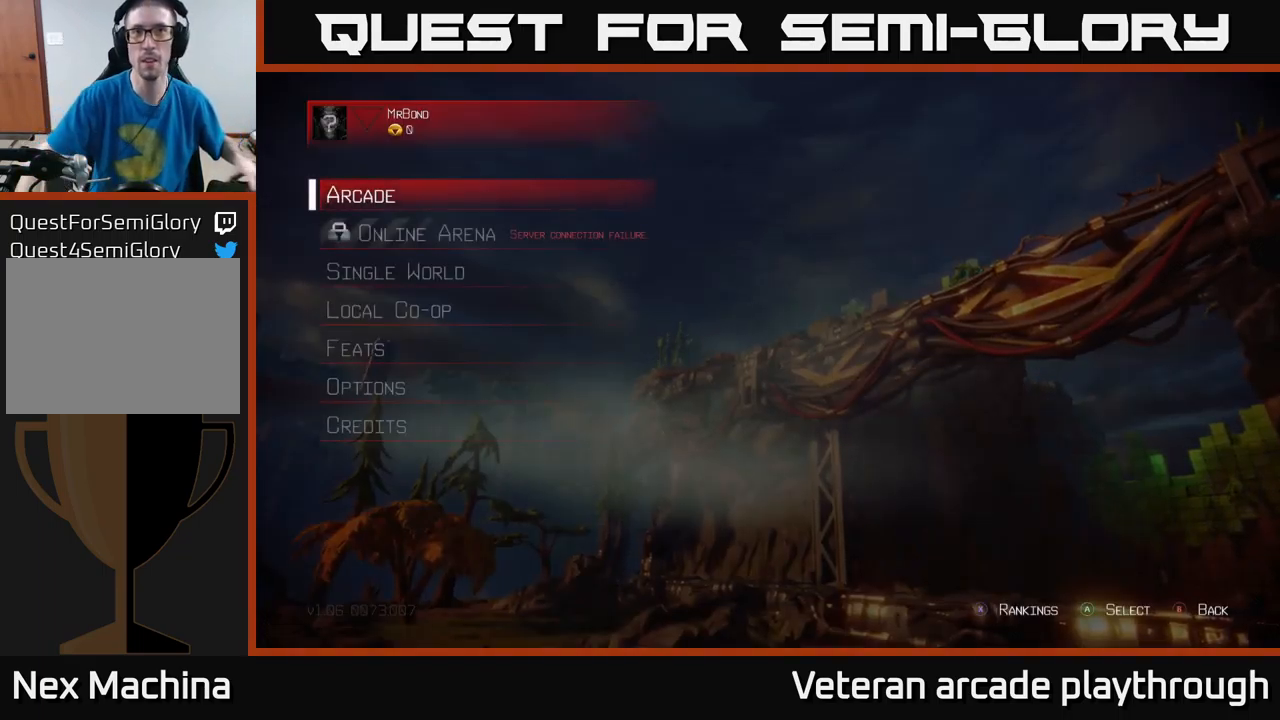
{"buttons": [], "left_stick": "center", "right_stick": "center", "events": []}
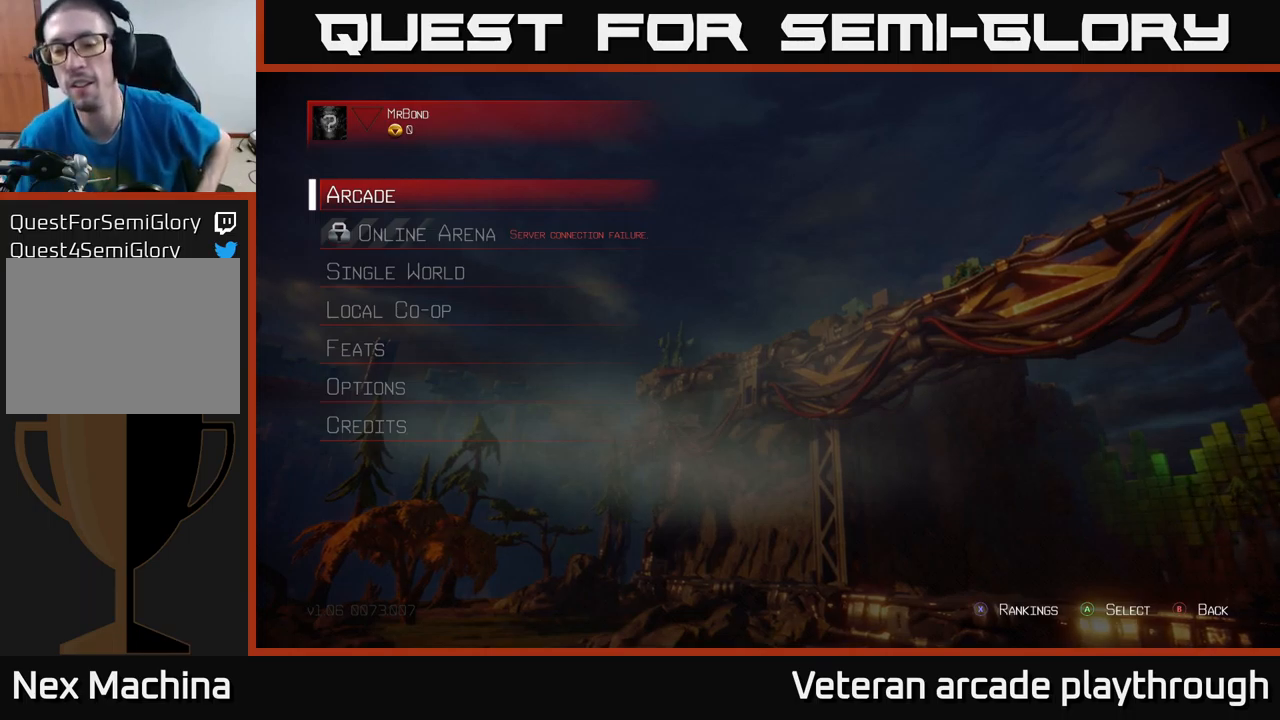
{"buttons": [], "left_stick": "center", "right_stick": "center", "events": []}
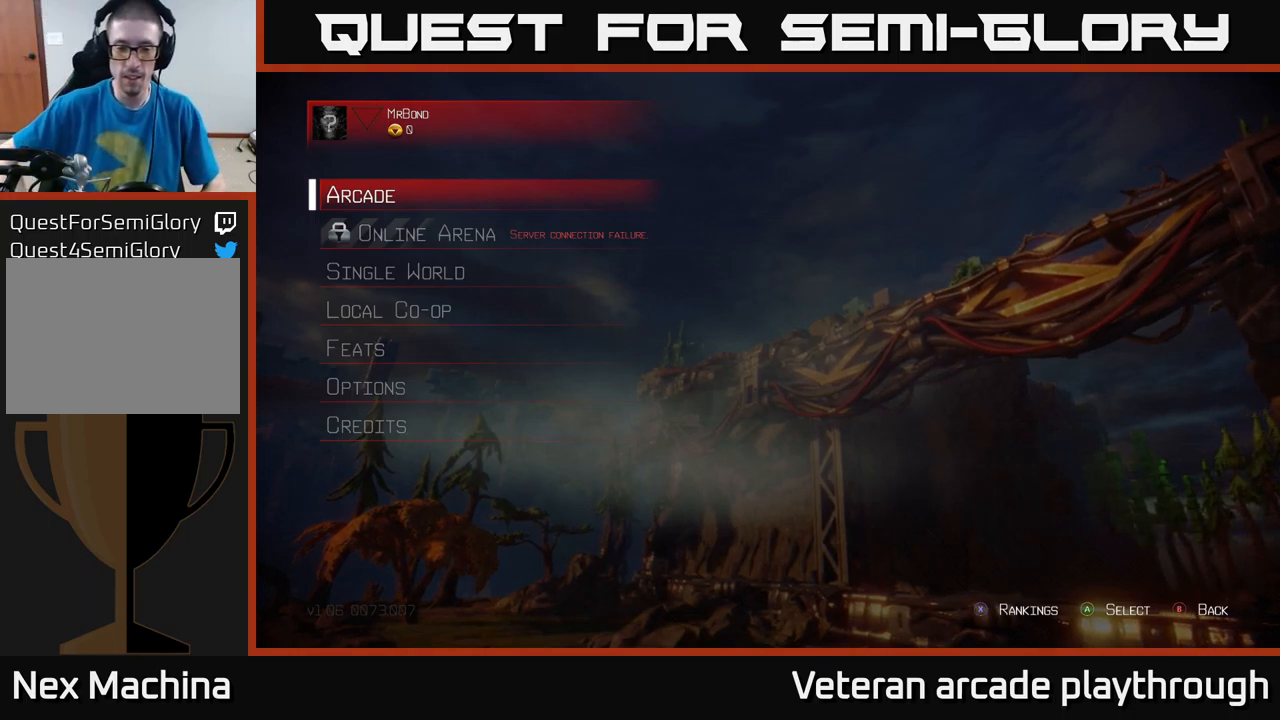
{"buttons": [], "left_stick": "center", "right_stick": "center", "events": []}
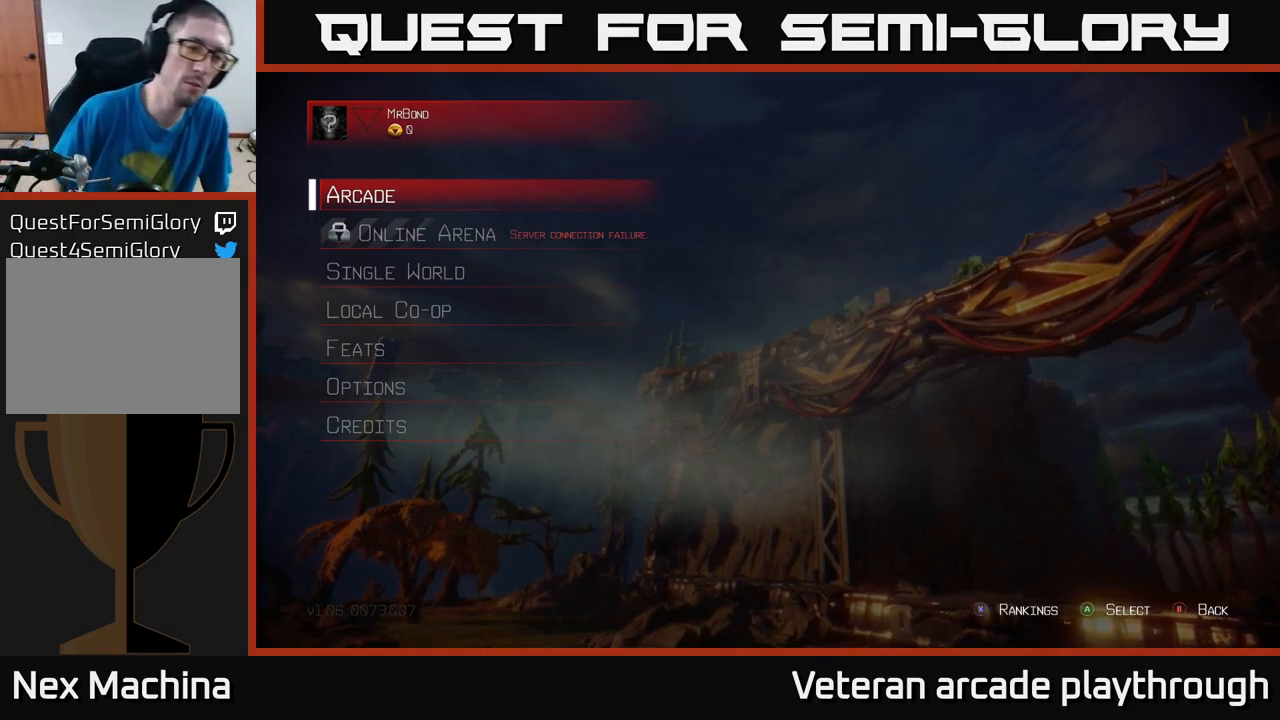
{"buttons": [], "left_stick": "center", "right_stick": "center", "events": []}
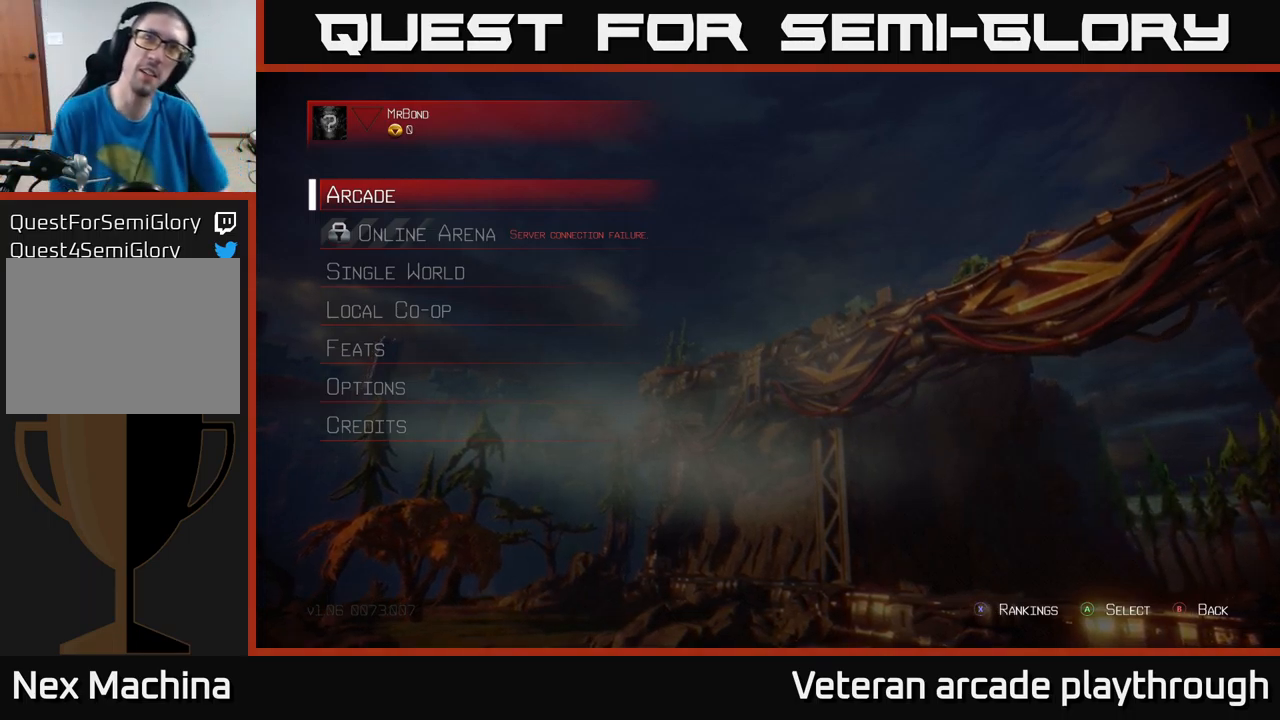
{"buttons": [], "left_stick": "center", "right_stick": "center", "events": [[350, "A", "down"], [467, "A", "up"]]}
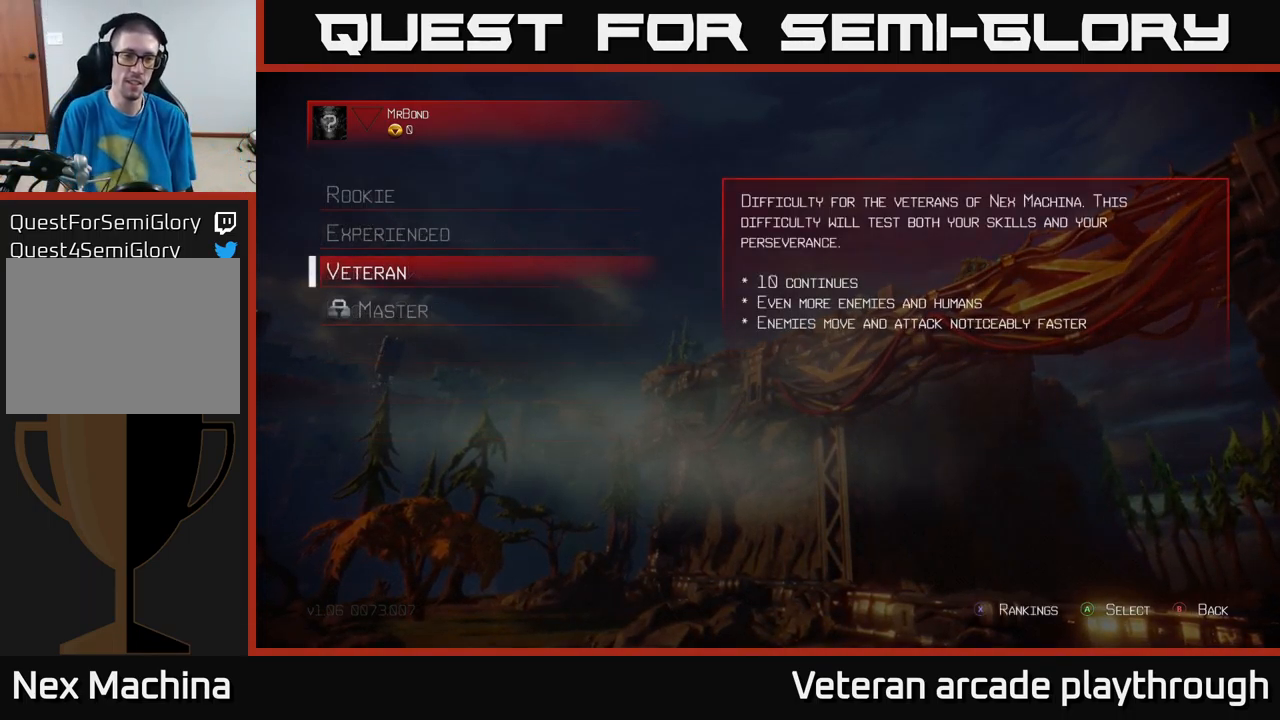
{"buttons": [], "left_stick": "center", "right_stick": "center", "events": []}
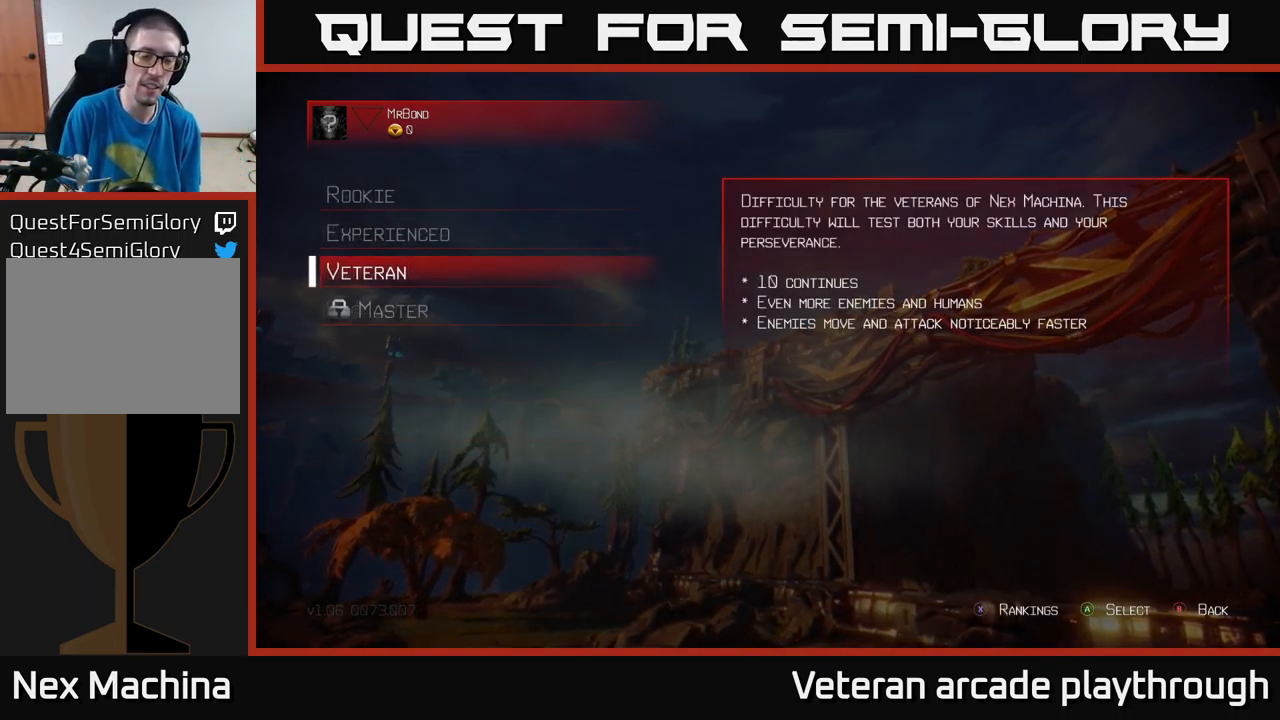
{"buttons": [], "left_stick": "center", "right_stick": "center", "events": []}
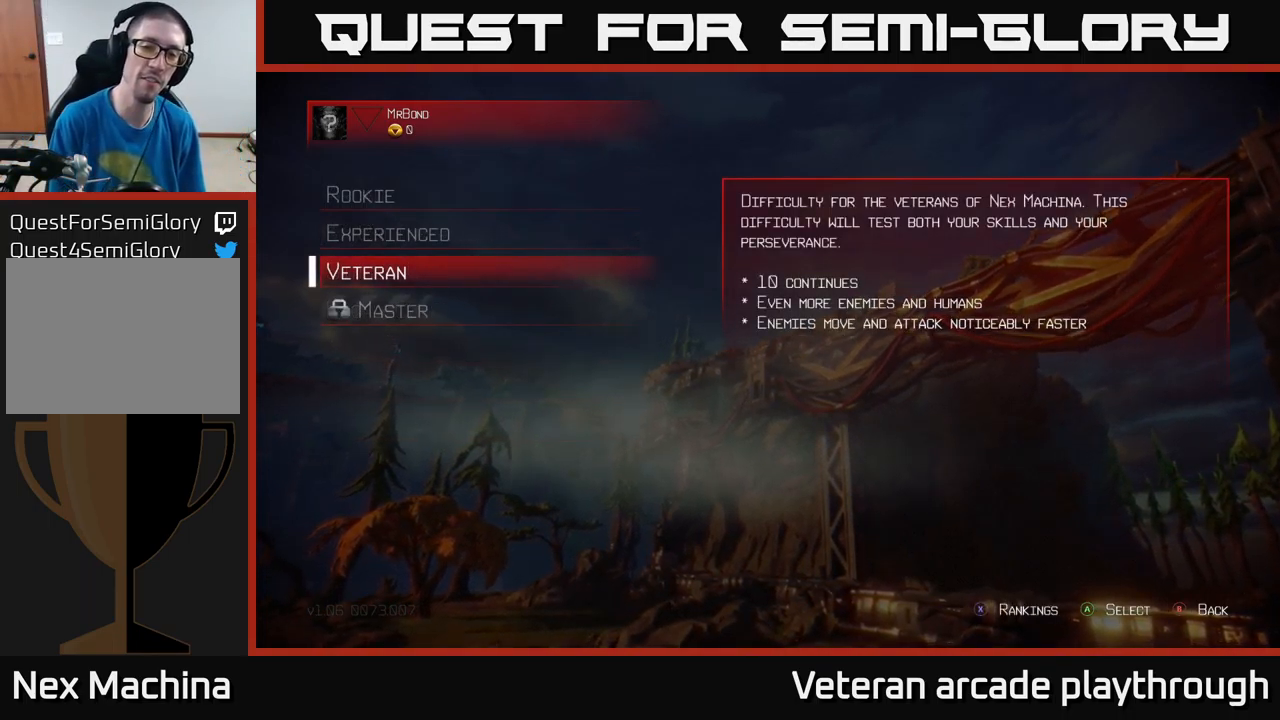
{"buttons": [], "left_stick": "center", "right_stick": "center", "events": [[150, "A", "down"], [384, "A", "up"]]}
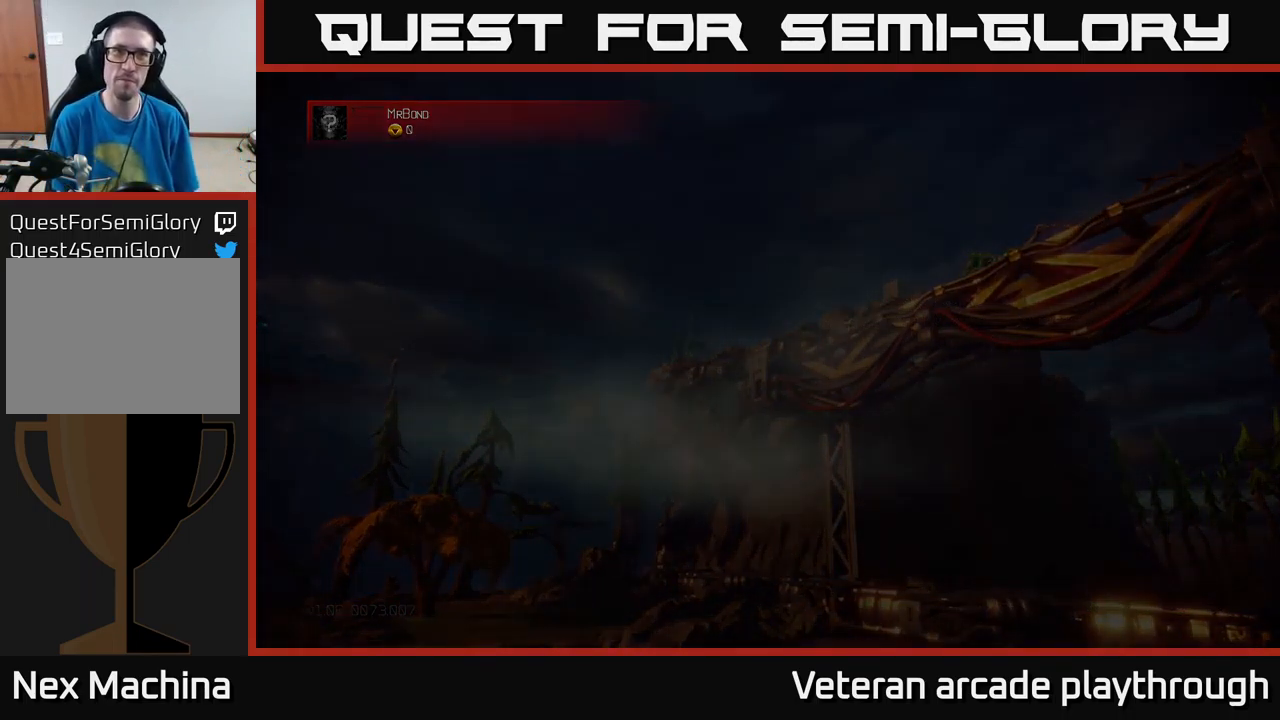
{"buttons": [], "left_stick": "center", "right_stick": "center", "events": []}
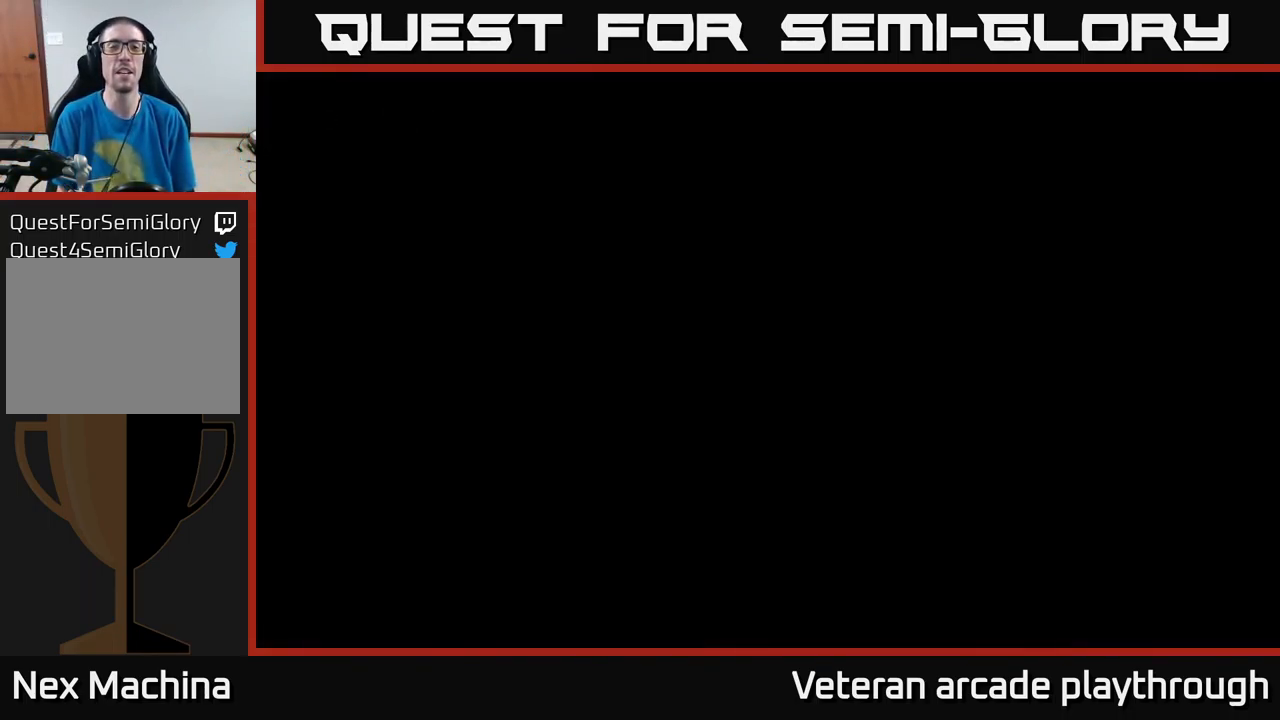
{"buttons": [], "left_stick": "center", "right_stick": "center", "events": []}
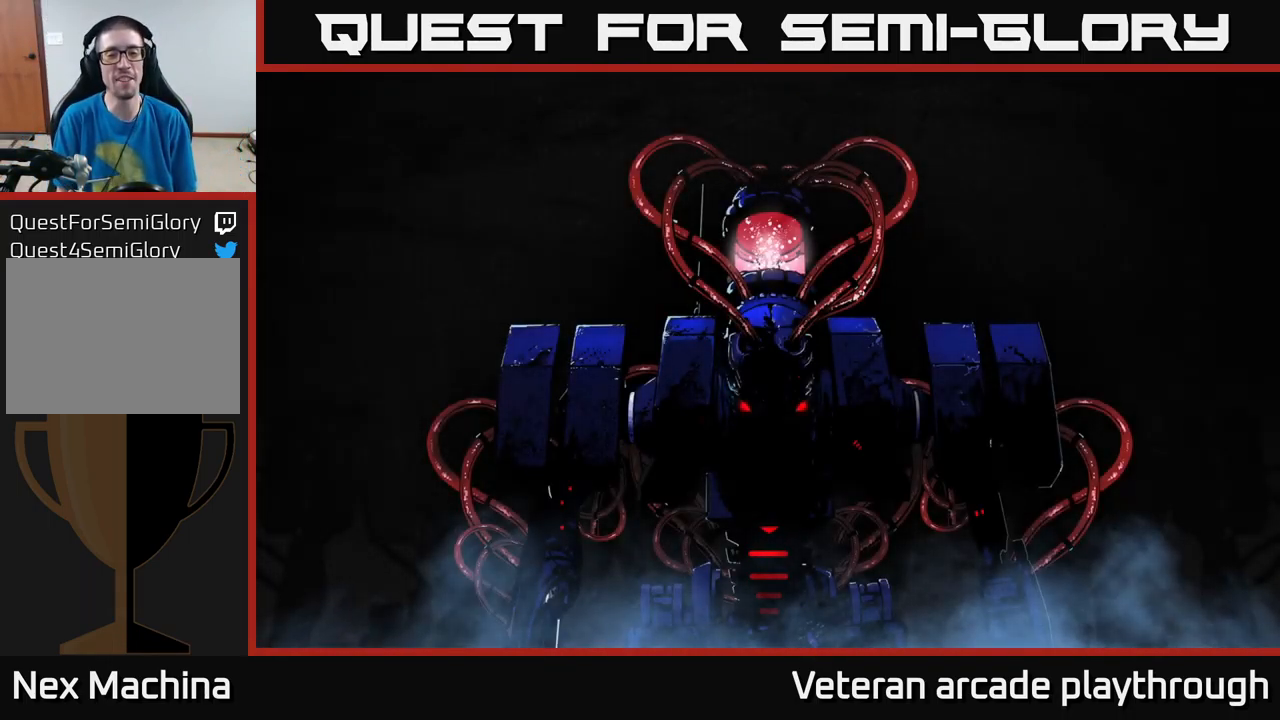
{"buttons": [], "left_stick": "center", "right_stick": "center", "events": []}
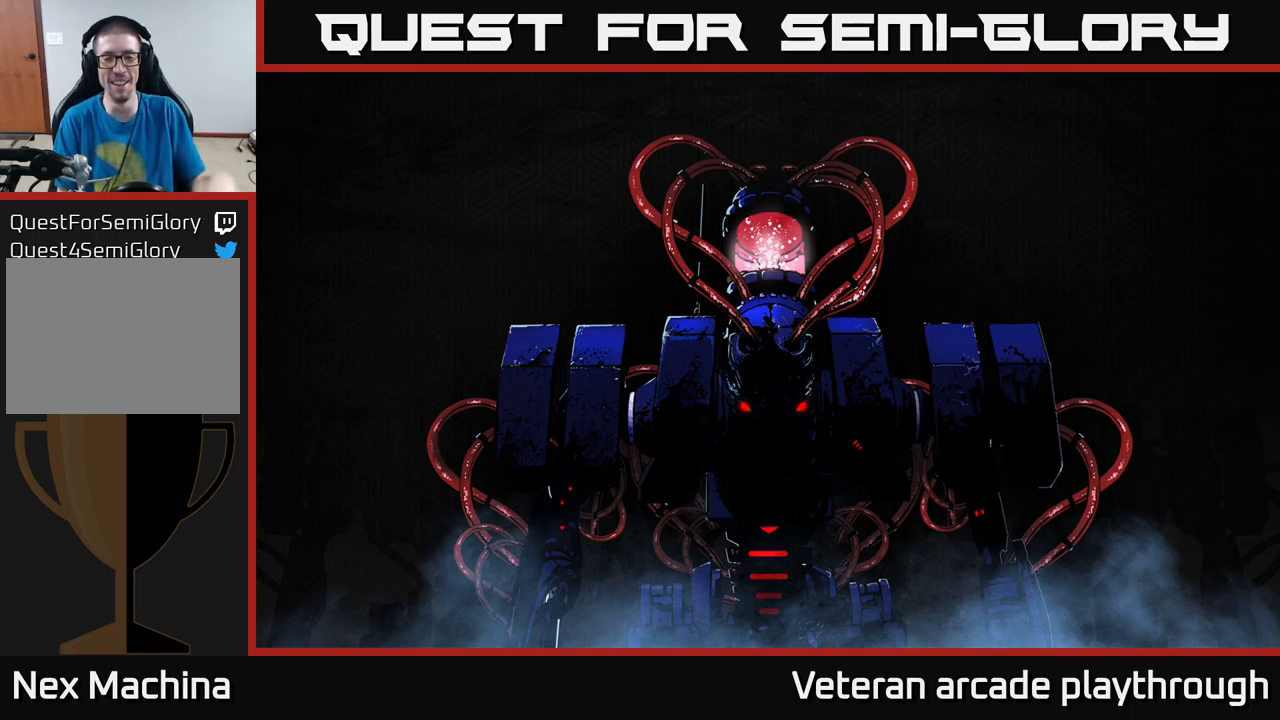
{"buttons": [], "left_stick": "center", "right_stick": "center", "events": []}
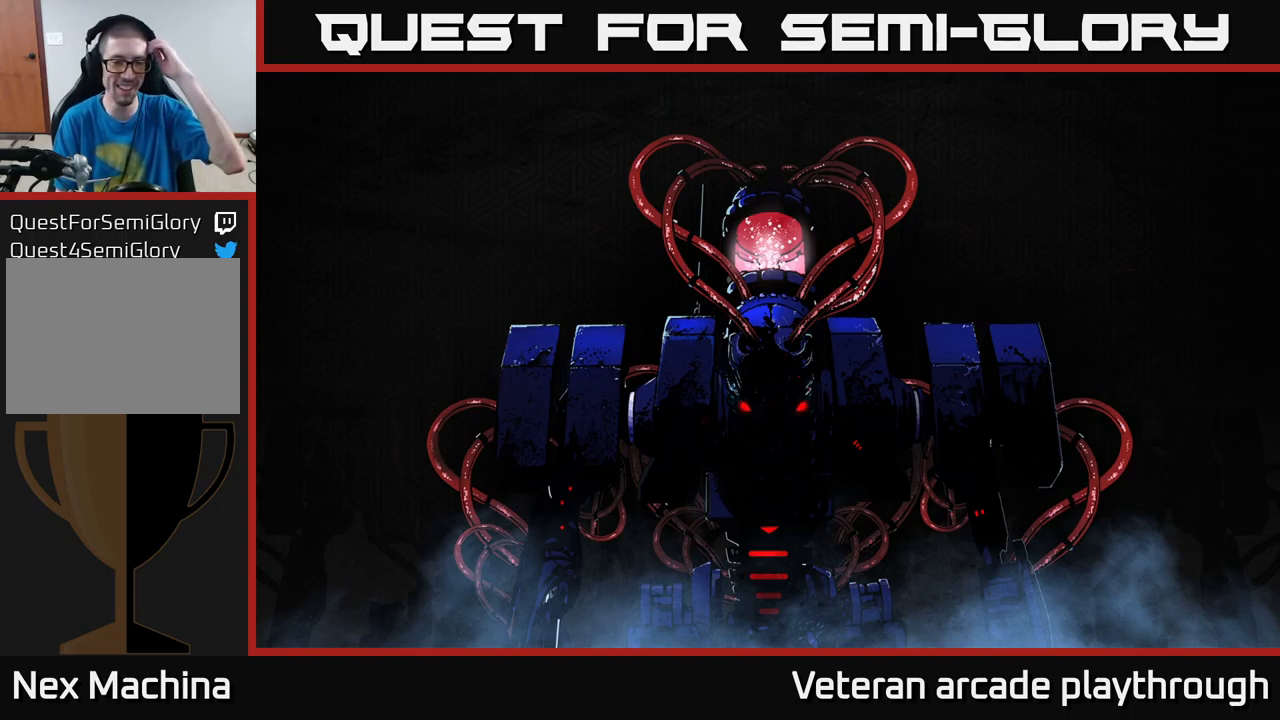
{"buttons": [], "left_stick": "center", "right_stick": "center", "events": []}
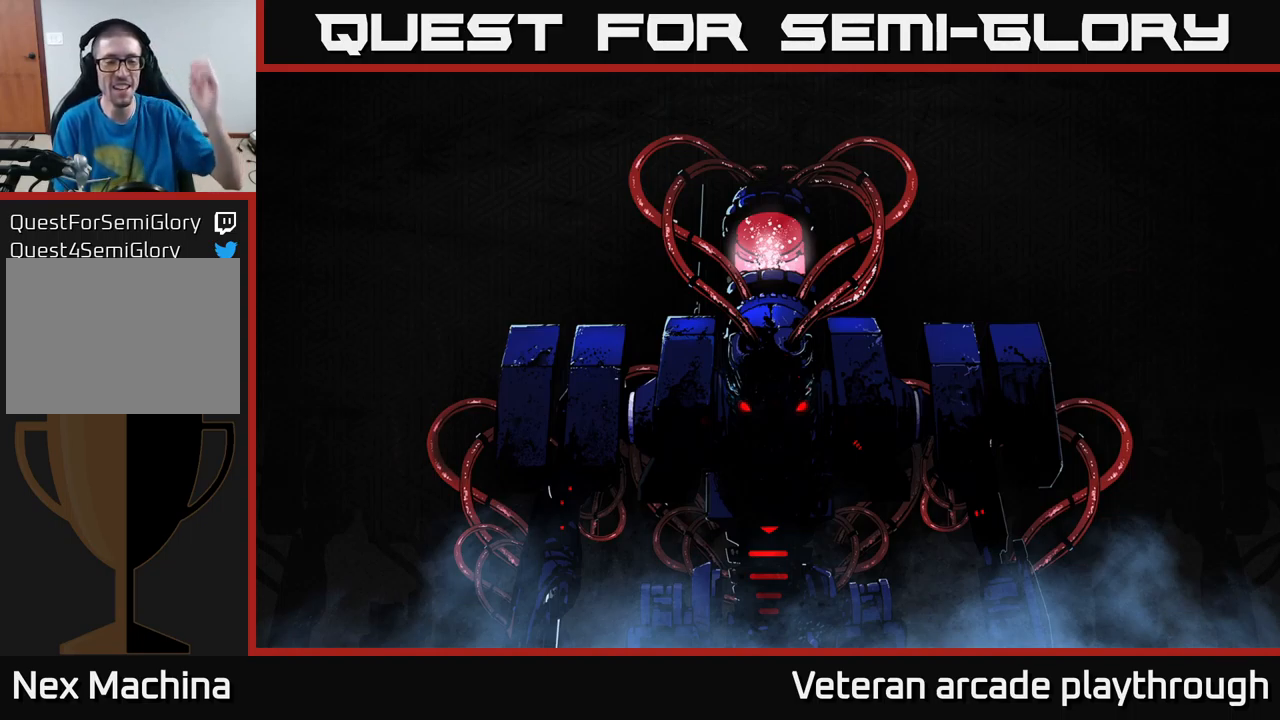
{"buttons": [], "left_stick": "center", "right_stick": "center", "events": []}
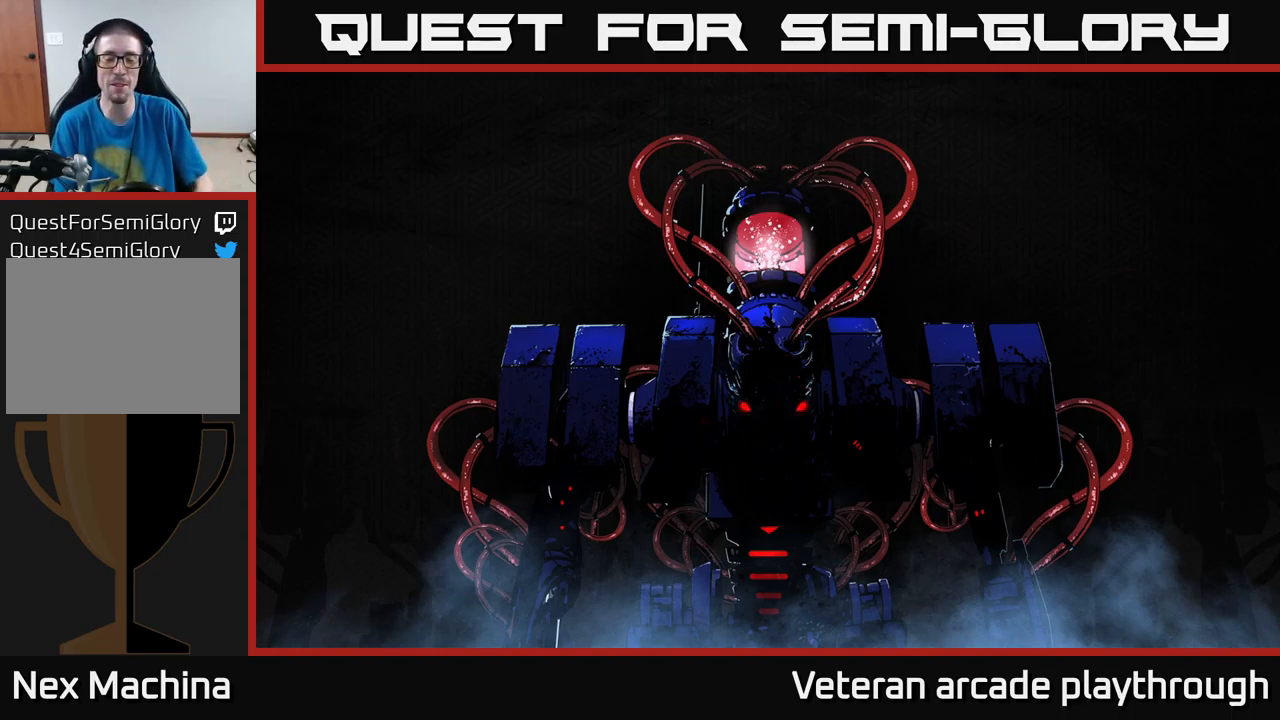
{"buttons": [], "left_stick": "center", "right_stick": "center", "events": []}
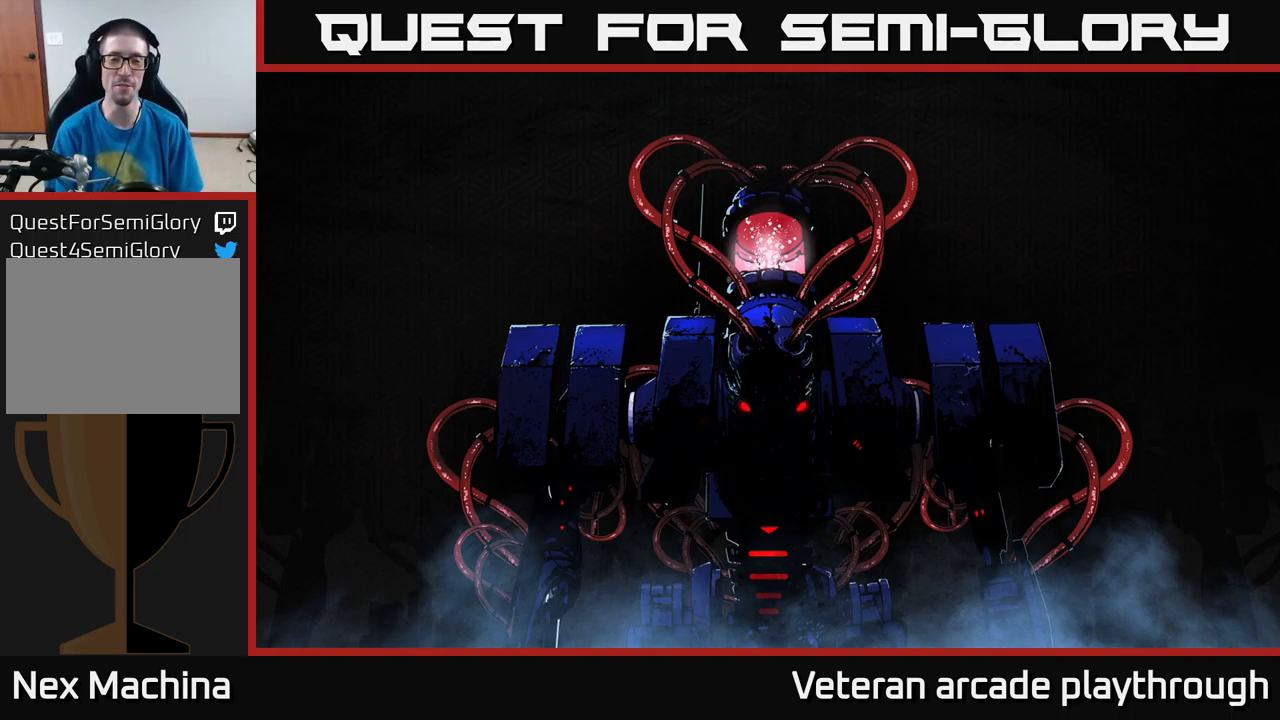
{"buttons": [], "left_stick": "center", "right_stick": "center", "events": []}
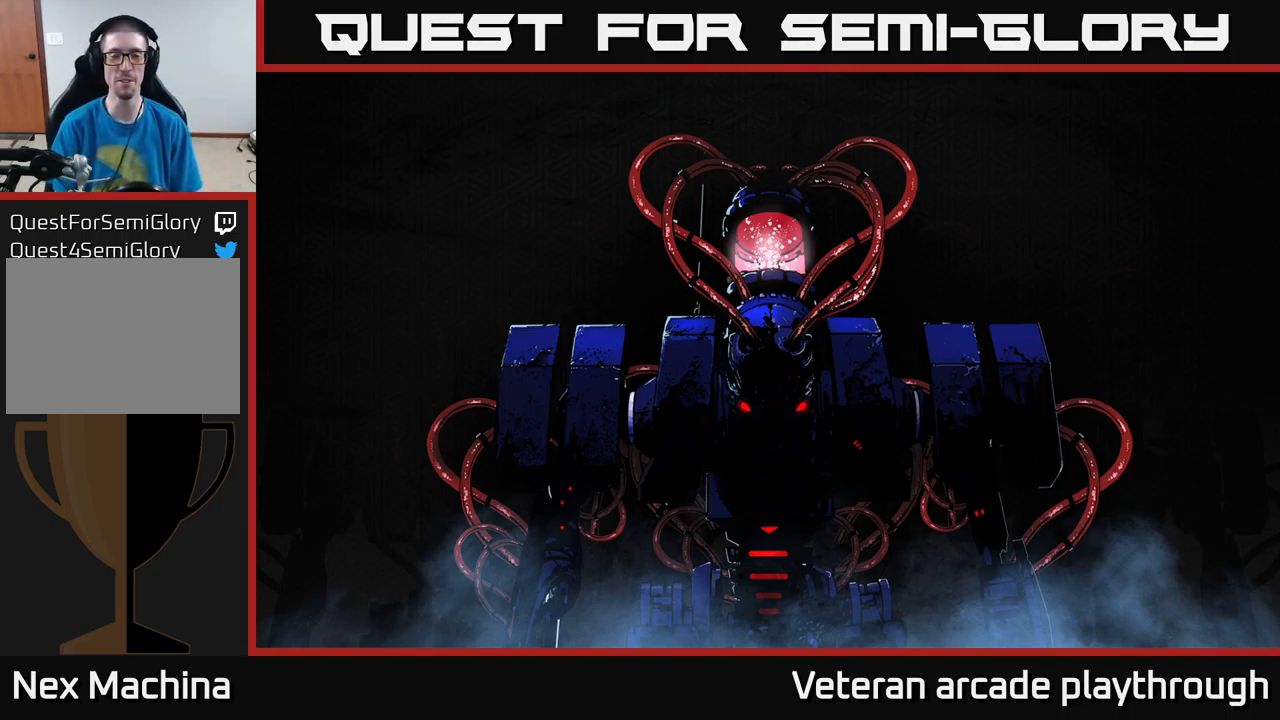
{"buttons": [], "left_stick": "center", "right_stick": "center", "events": []}
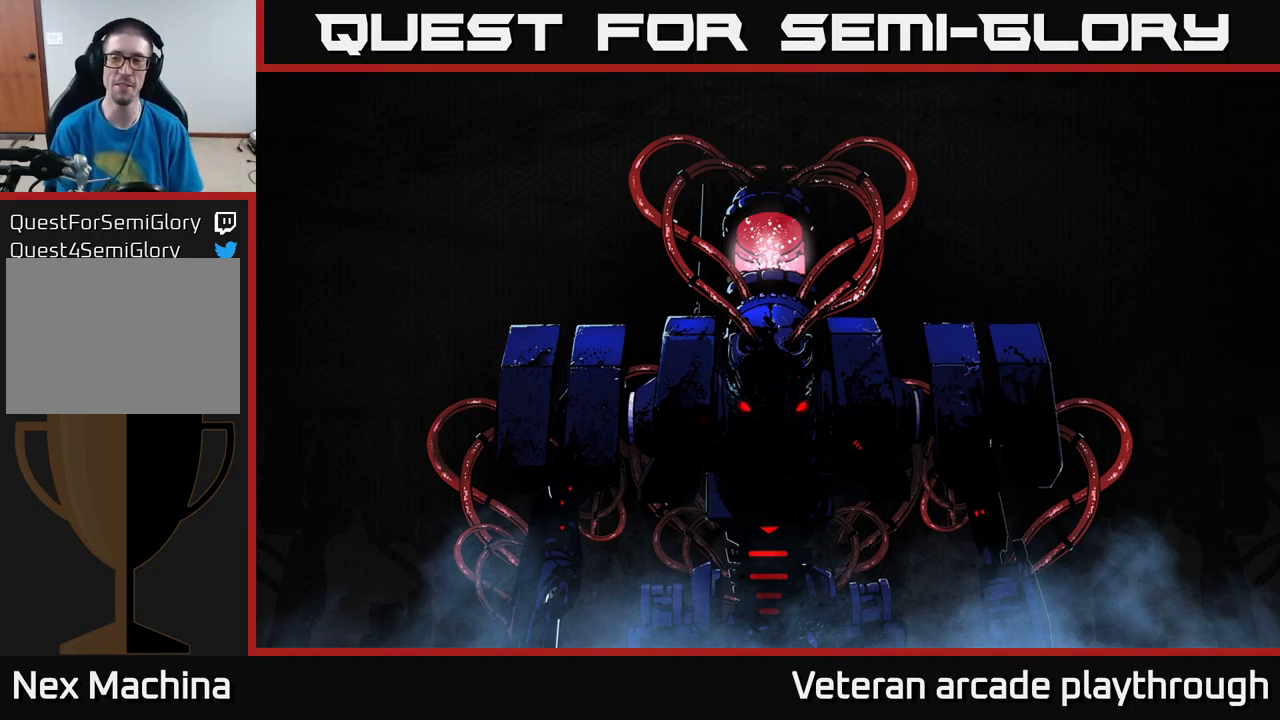
{"buttons": ["A"], "left_stick": "center", "right_stick": "center", "events": [[483, "A", "down"]]}
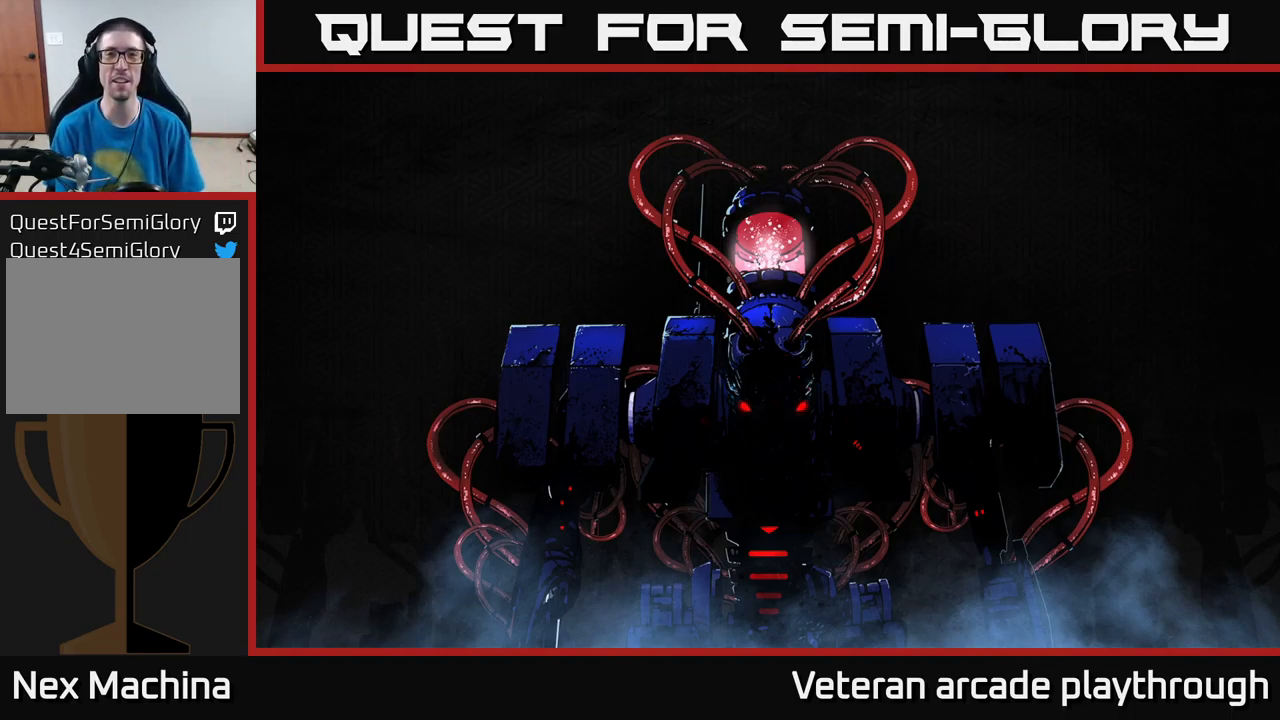
{"buttons": ["A"], "left_stick": "center", "right_stick": "center", "events": [[50, "A", "up"], [117, "A", "down"], [183, "A", "up"], [267, "A", "down"], [333, "A", "up"], [433, "A", "down"]]}
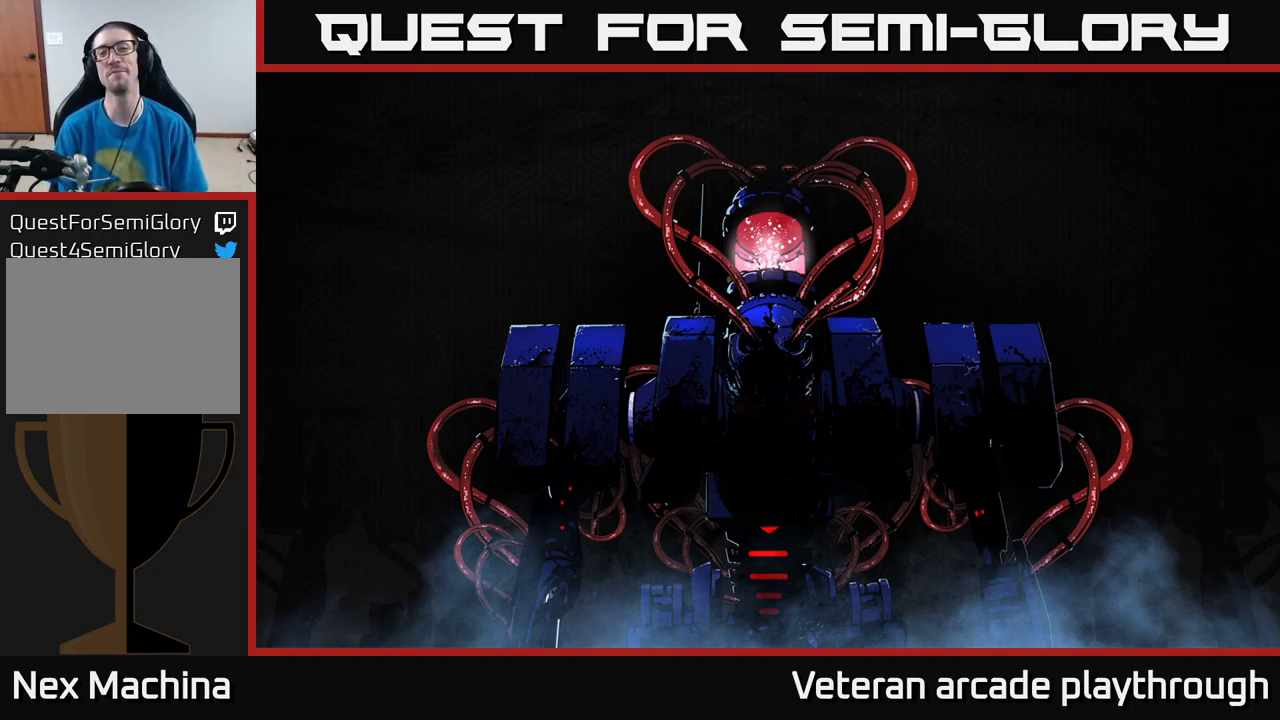
{"buttons": [], "left_stick": "center", "right_stick": "center", "events": [[17, "A", "up"], [150, "A", "down"], [300, "A", "up"]]}
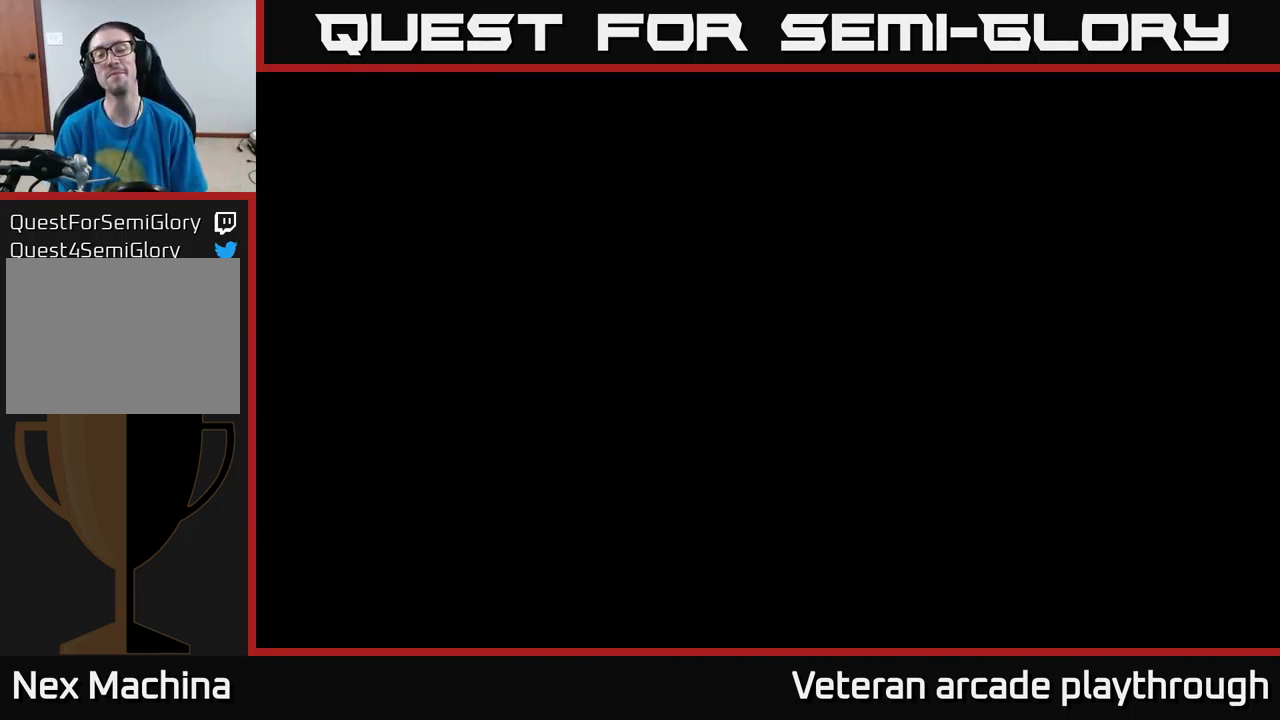
{"buttons": [], "left_stick": "center", "right_stick": "center", "events": []}
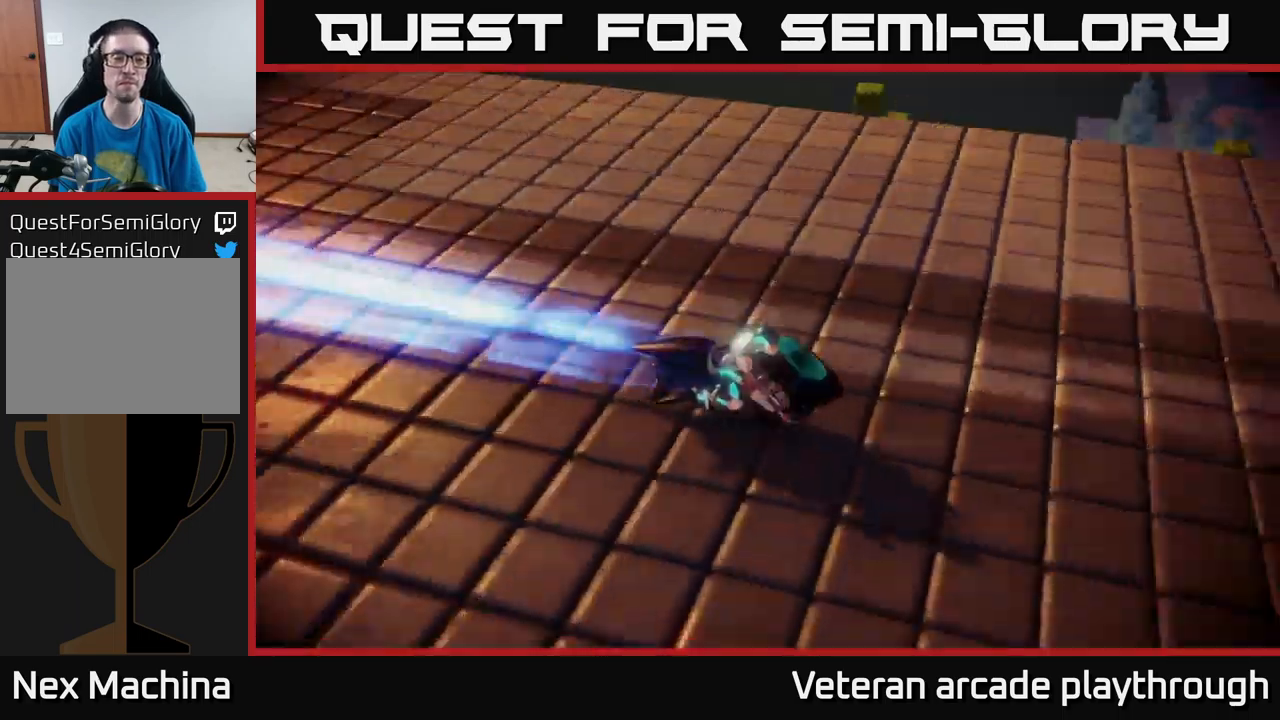
{"buttons": [], "left_stick": "center", "right_stick": "center", "events": [[117, "A", "down"], [183, "A", "up"], [267, "A", "down"], [383, "A", "up"]]}
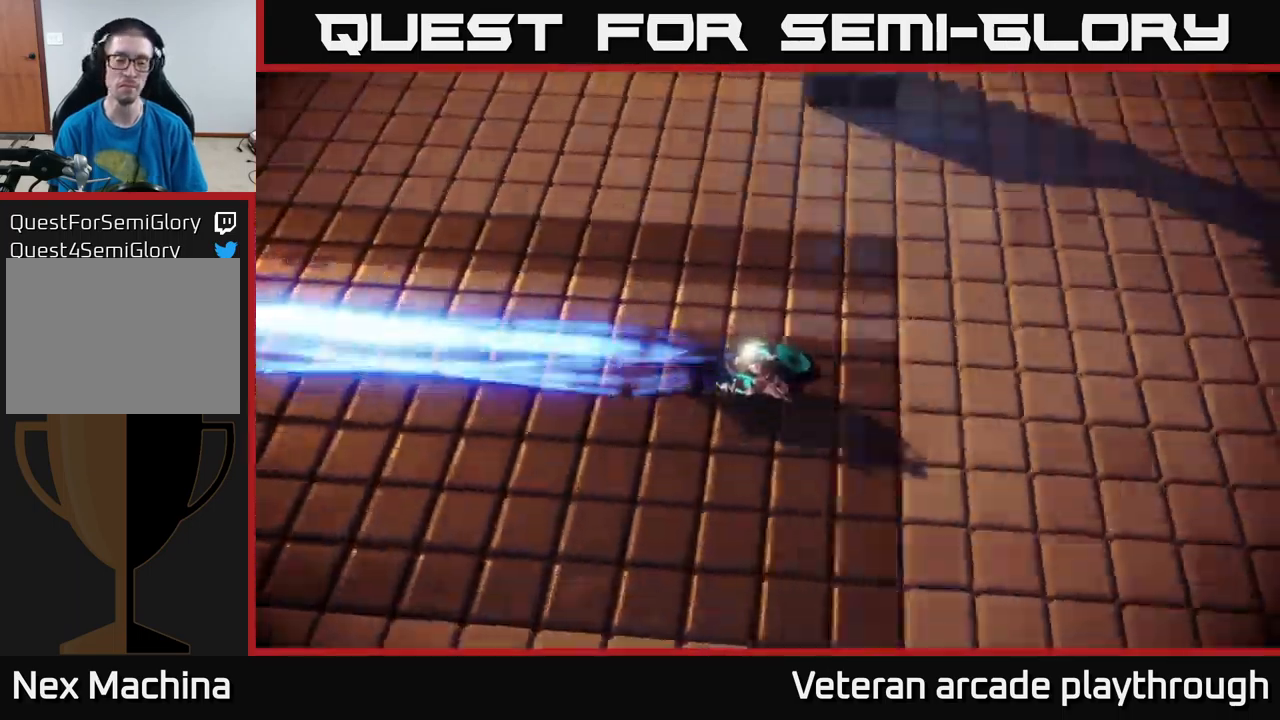
{"buttons": [], "left_stick": "center", "right_stick": "center", "events": []}
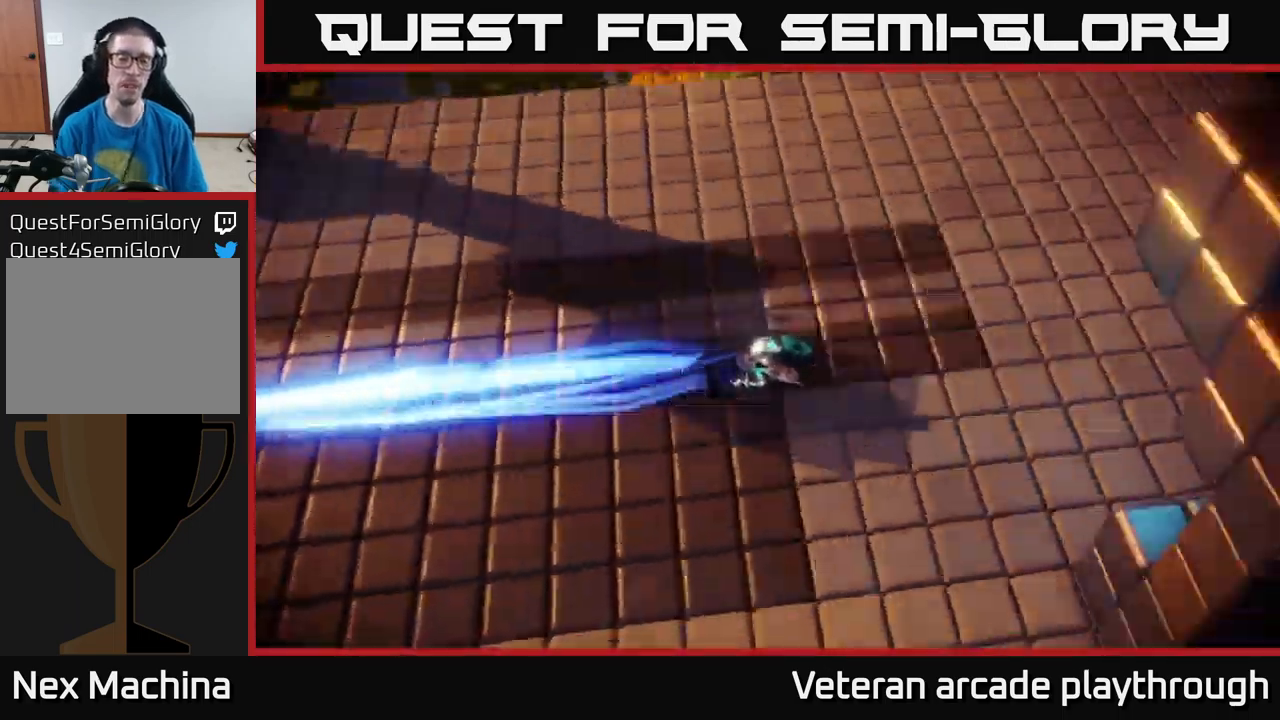
{"buttons": [], "left_stick": "center", "right_stick": "center", "events": []}
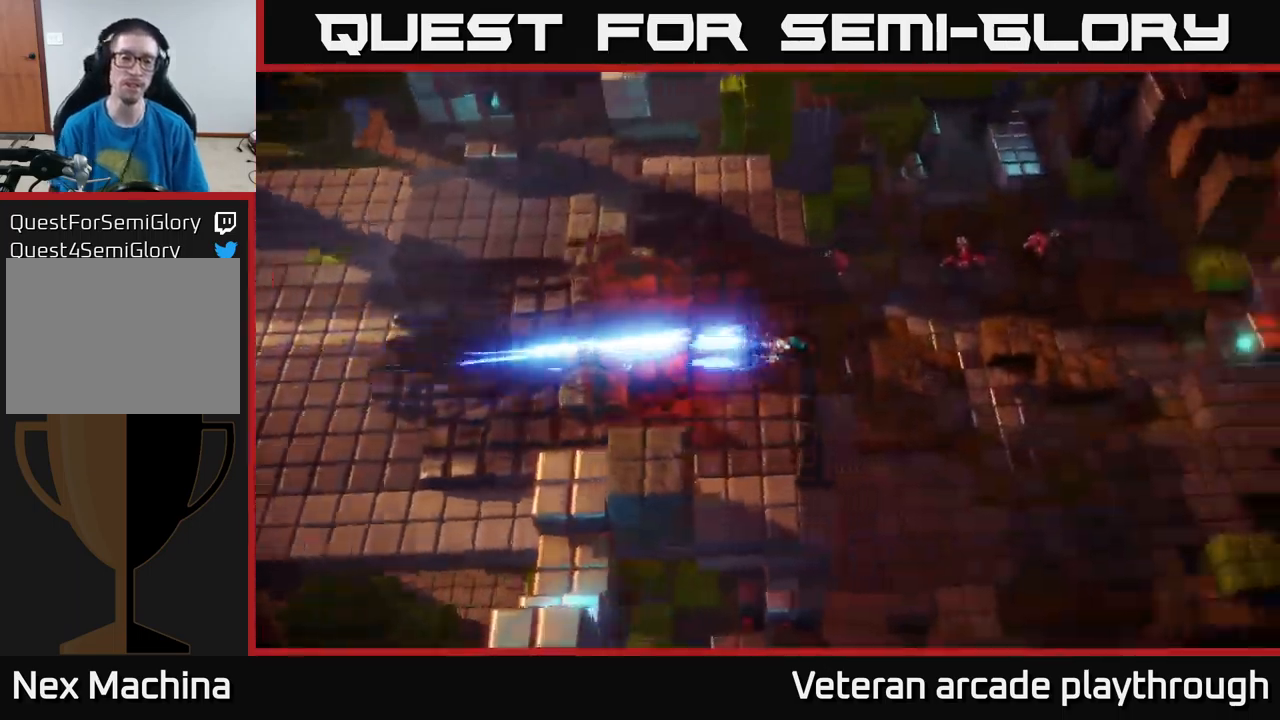
{"buttons": [], "left_stick": "up-right", "right_stick": "center", "events": [[283, "left_stick", "up-right"]]}
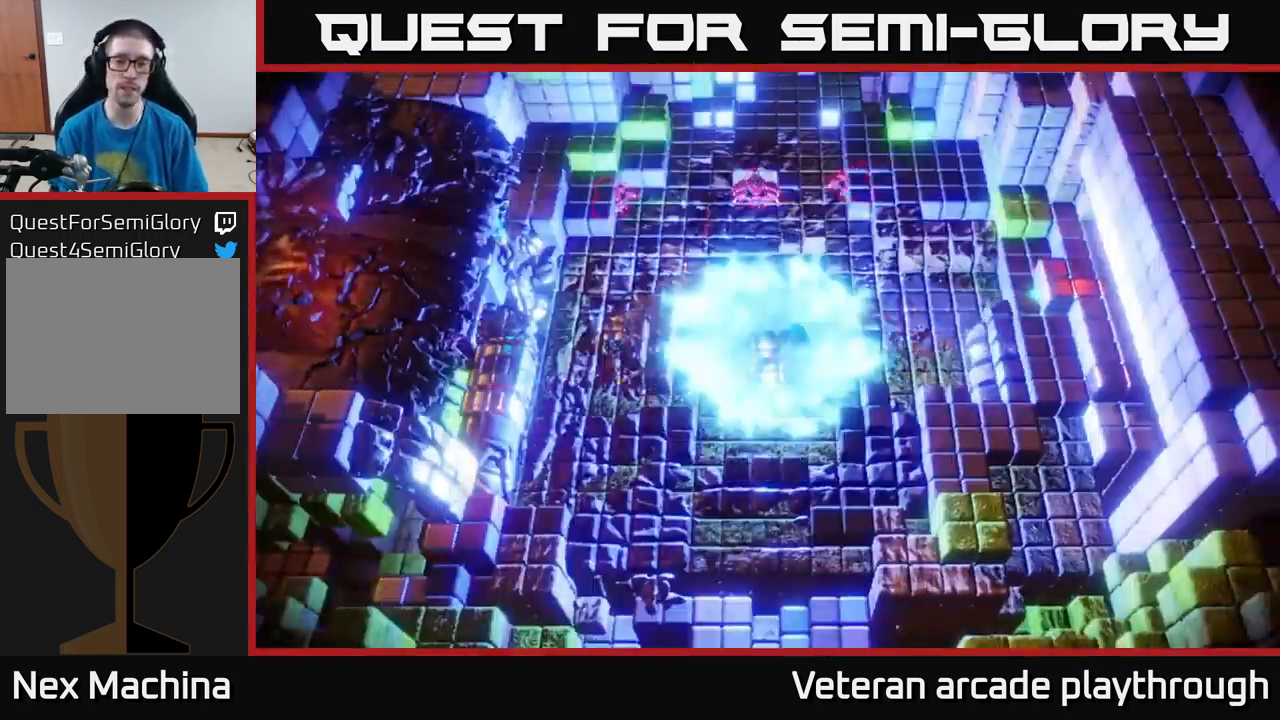
{"buttons": [], "left_stick": "up-right", "right_stick": "up-right", "events": [[17, "right_stick", "up"], [67, "left_stick", "right"], [233, "right_stick", "up-right"], [283, "left_stick", "up-right"]]}
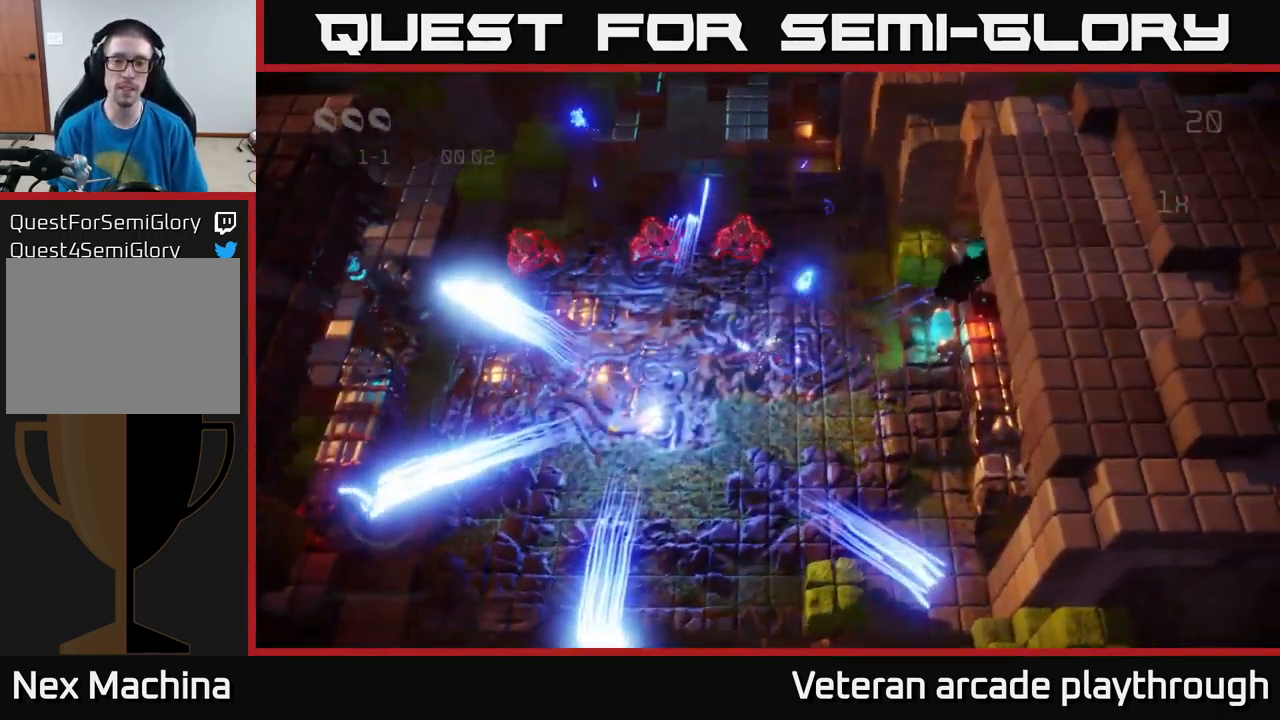
{"buttons": [], "left_stick": "down", "right_stick": "up", "events": [[167, "left_stick", "right"], [250, "right_stick", "up"], [433, "left_stick", "down"]]}